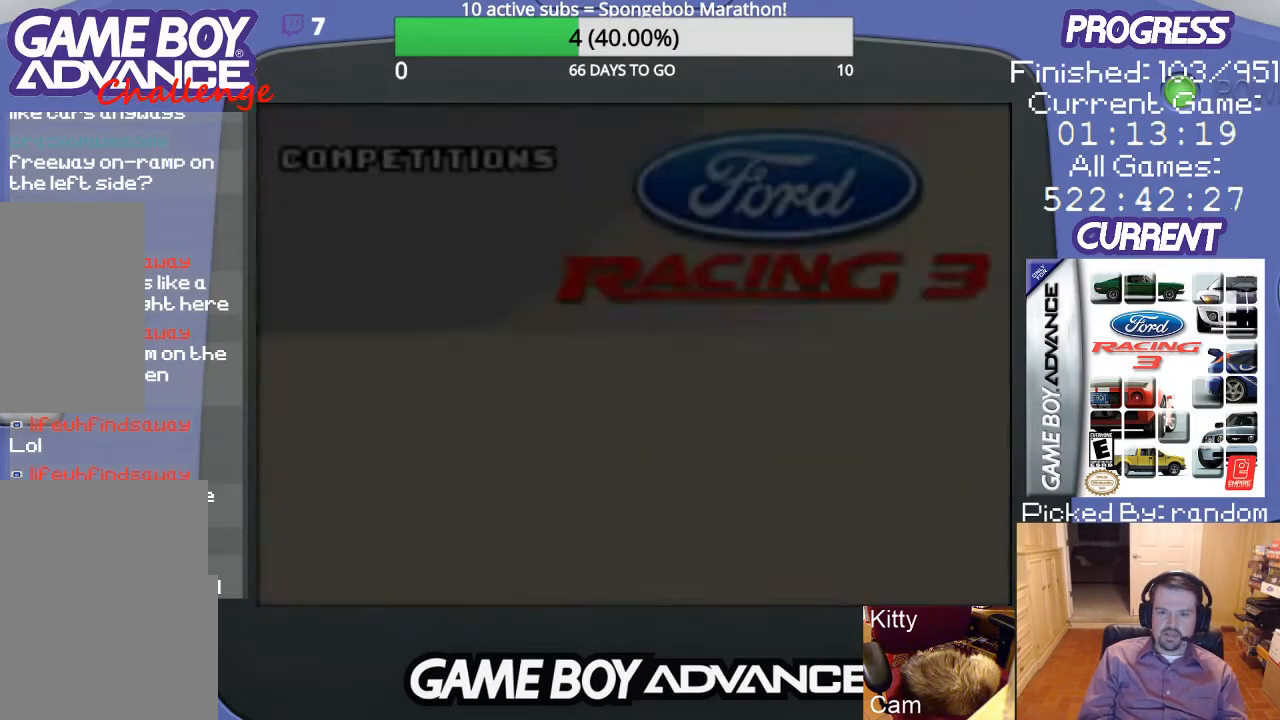
Gameplay with a controller (Nintendo layout); each line is a JSON object with the inputs held at the frame after it. "events" lists button and stick changes between this image and that frame as [ms after this image, input, new state], when the widget could be followed in between. Not read: L3 R3.
{"buttons": [], "events": []}
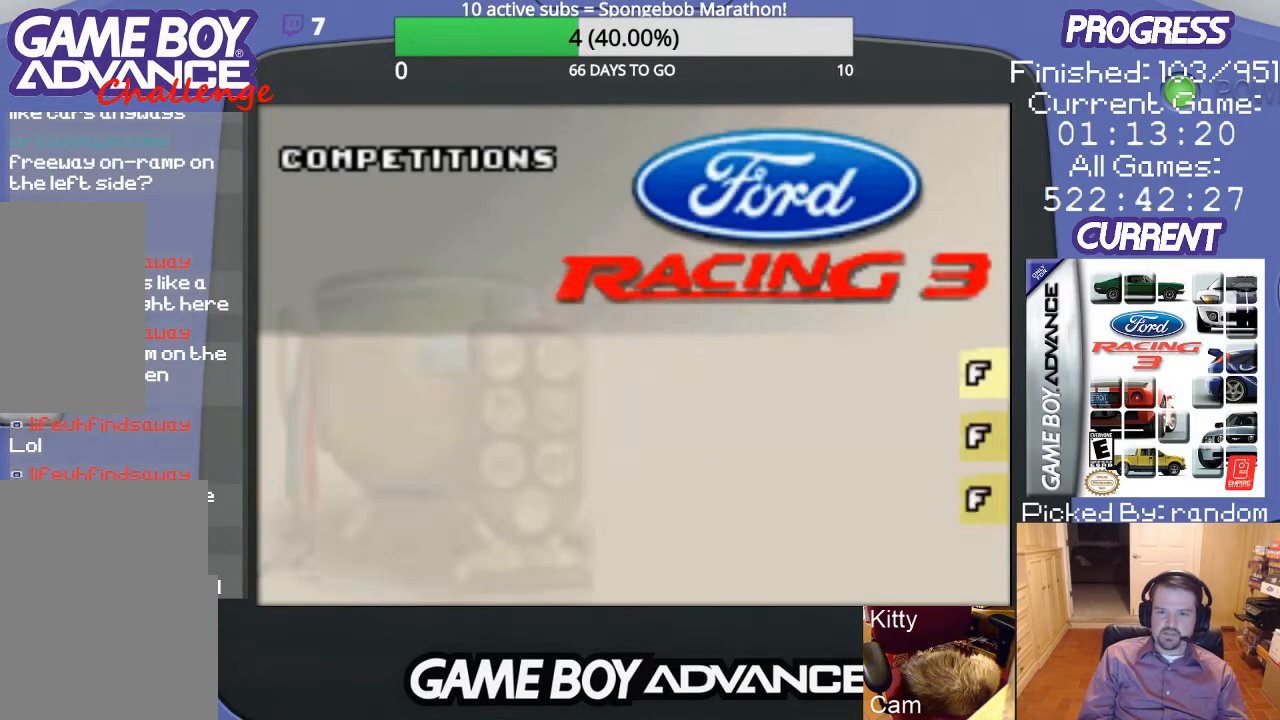
{"buttons": [], "events": []}
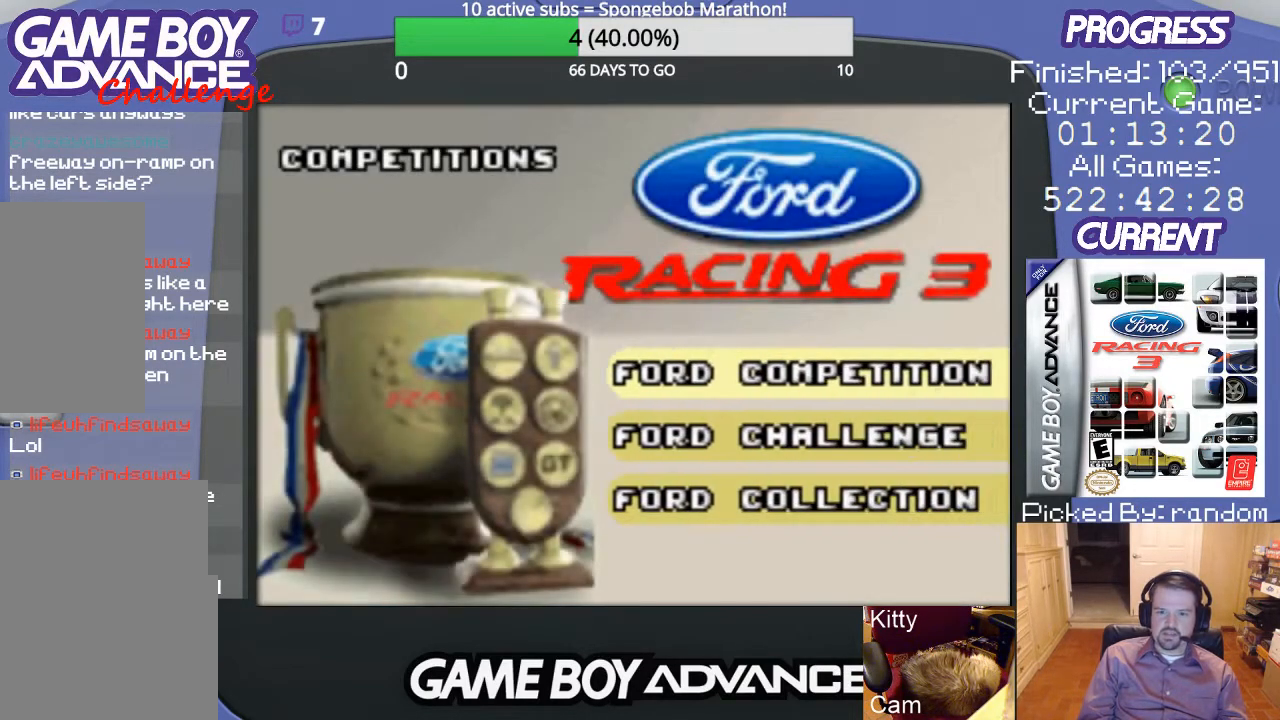
{"buttons": [], "events": [[267, "DPAD_DOWN", "down"], [400, "DPAD_DOWN", "up"]]}
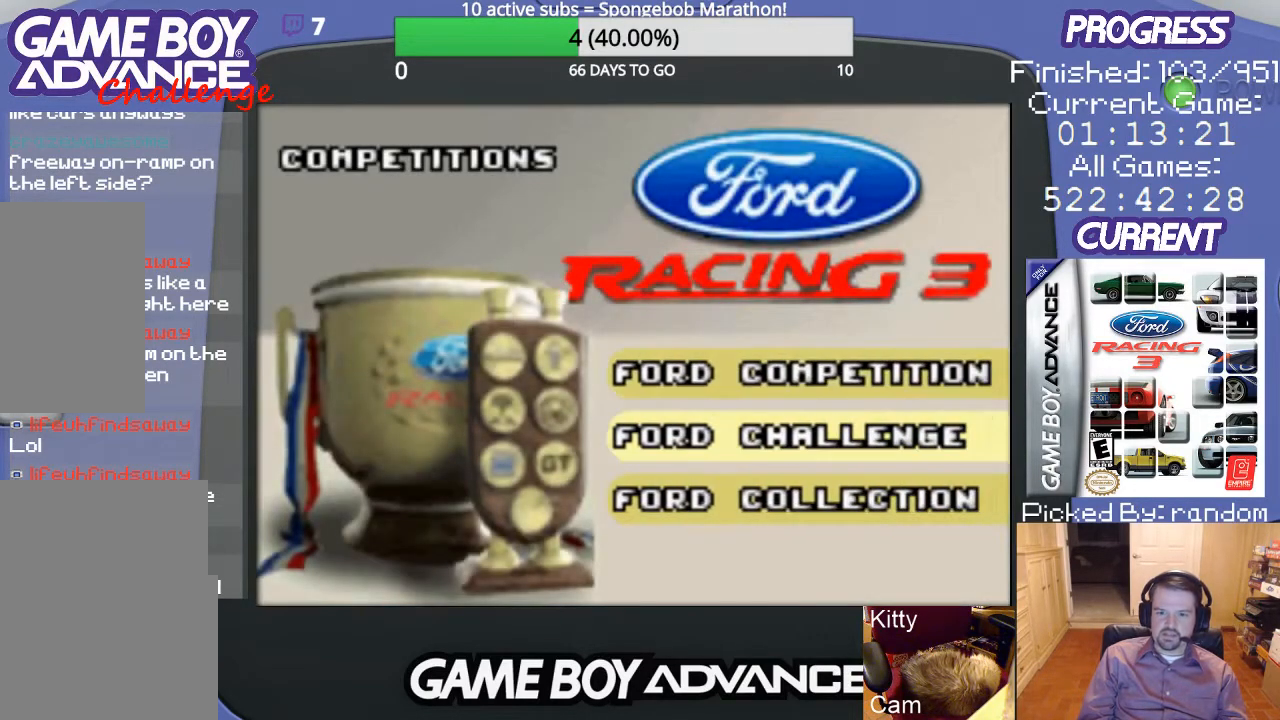
{"buttons": [], "events": [[233, "A", "down"], [300, "A", "up"]]}
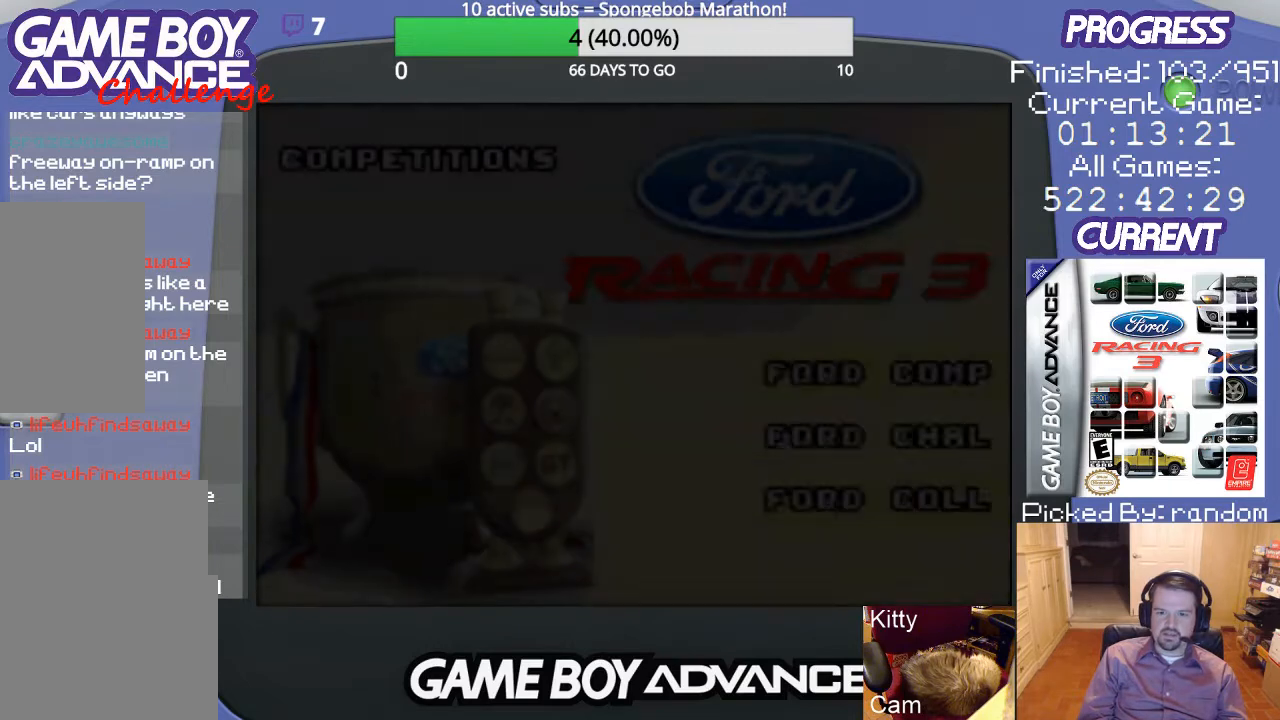
{"buttons": [], "events": []}
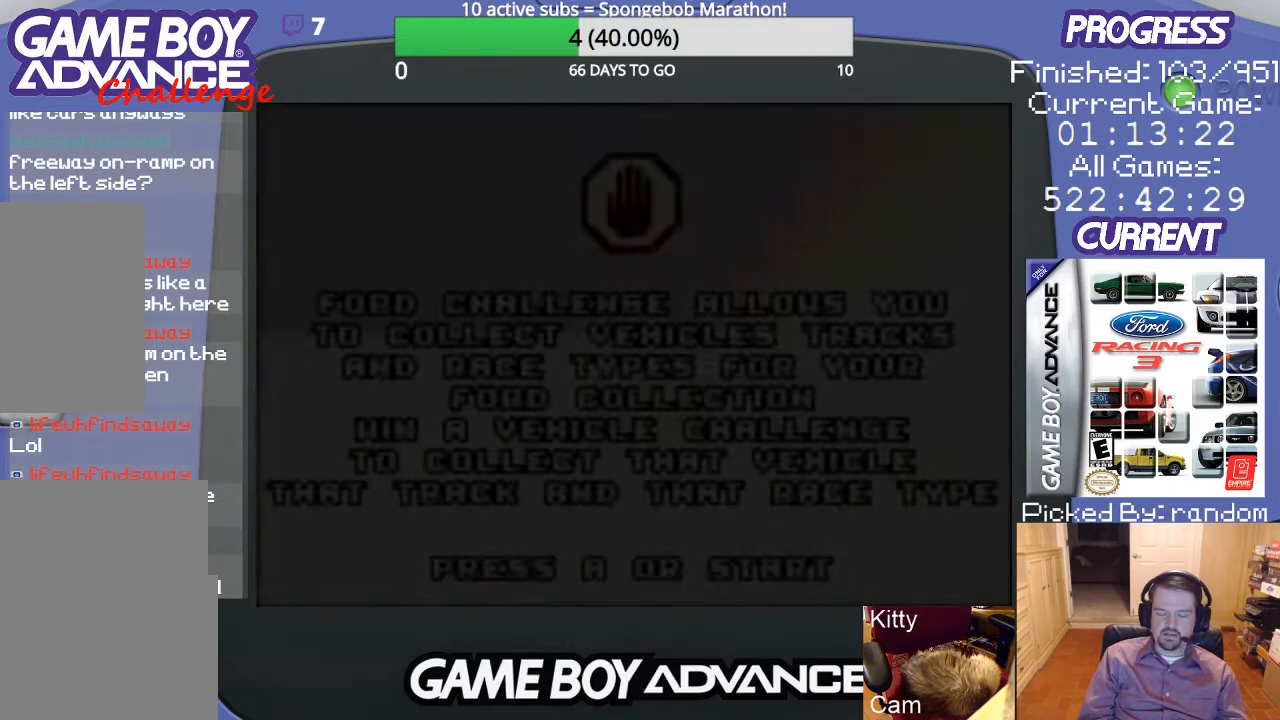
{"buttons": [], "events": []}
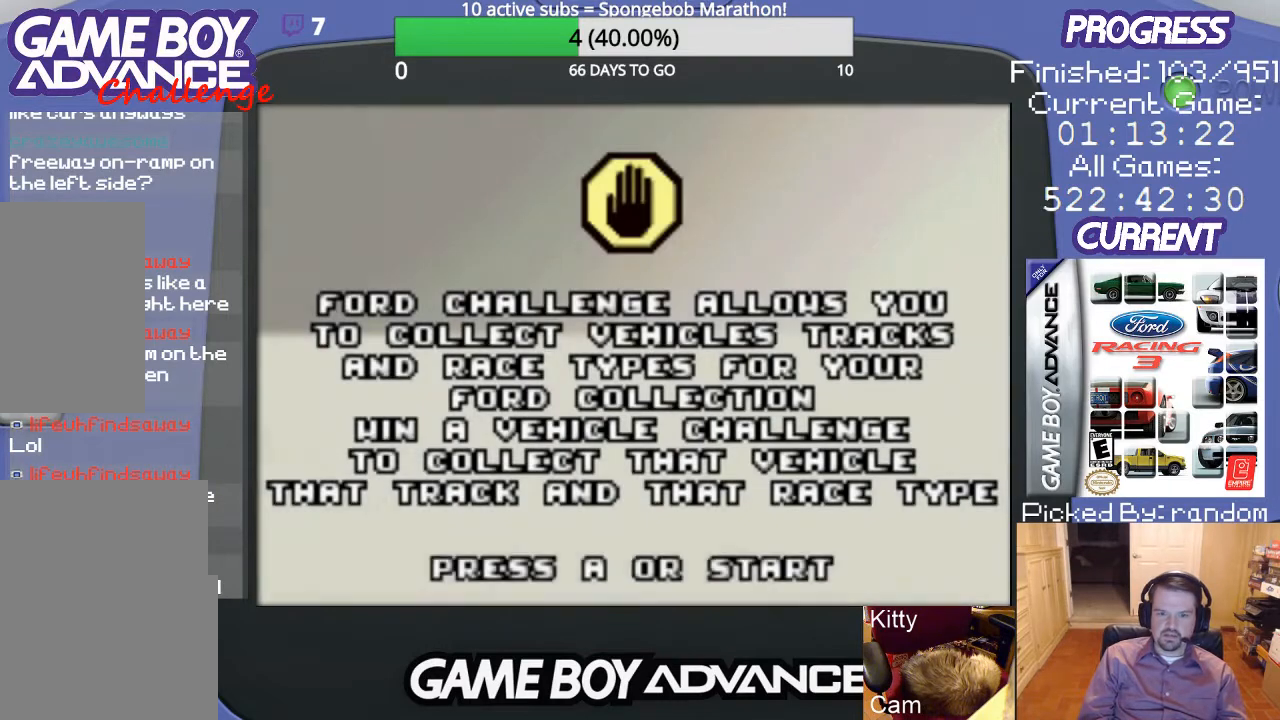
{"buttons": [], "events": []}
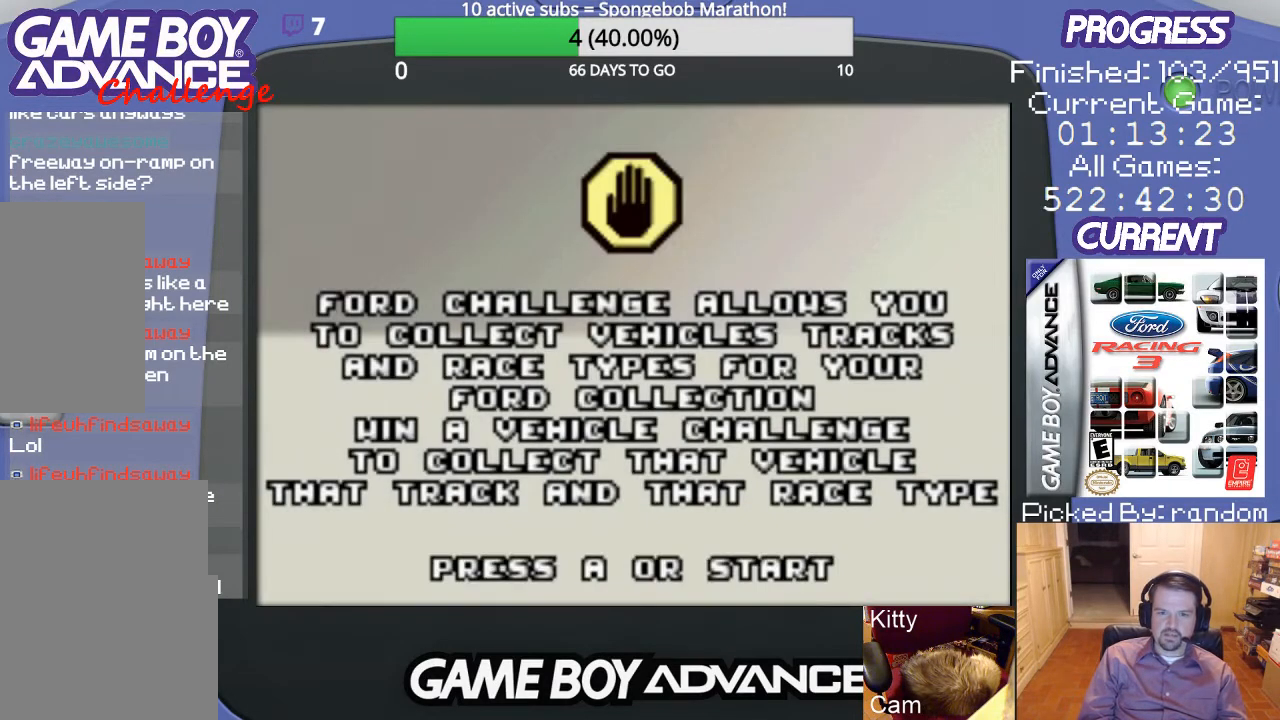
{"buttons": [], "events": []}
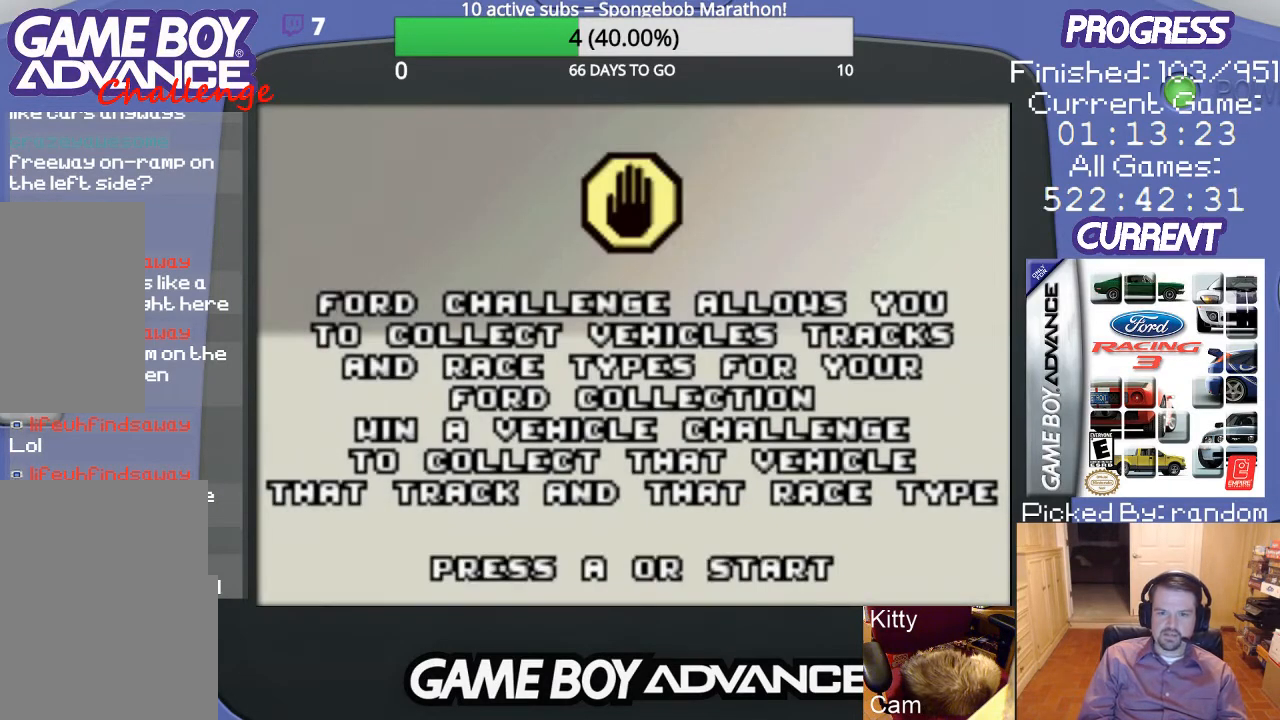
{"buttons": [], "events": []}
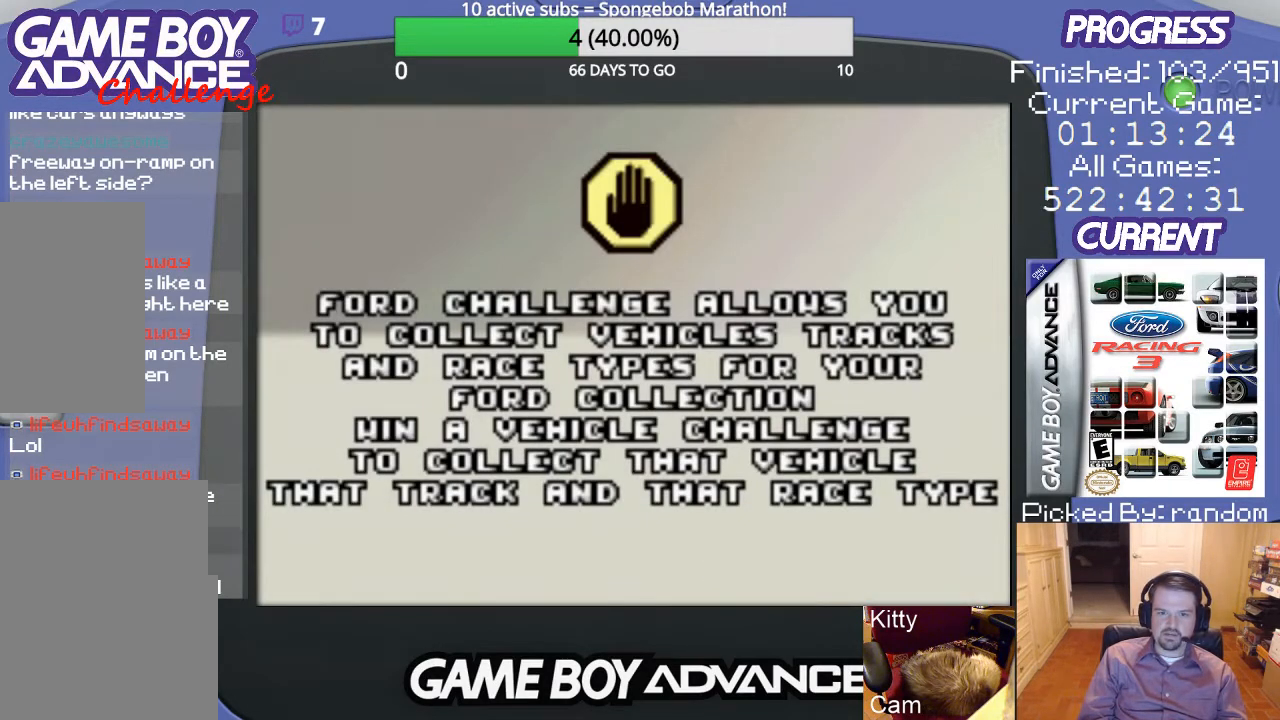
{"buttons": [], "events": []}
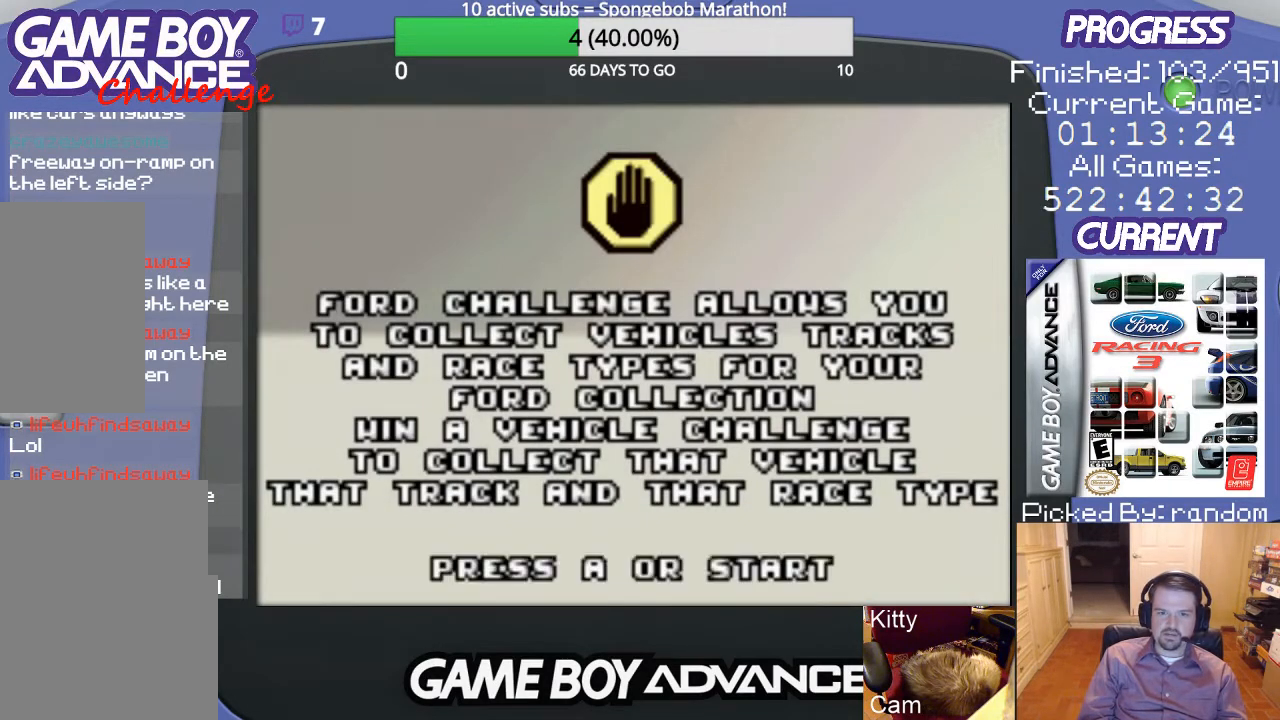
{"buttons": [], "events": []}
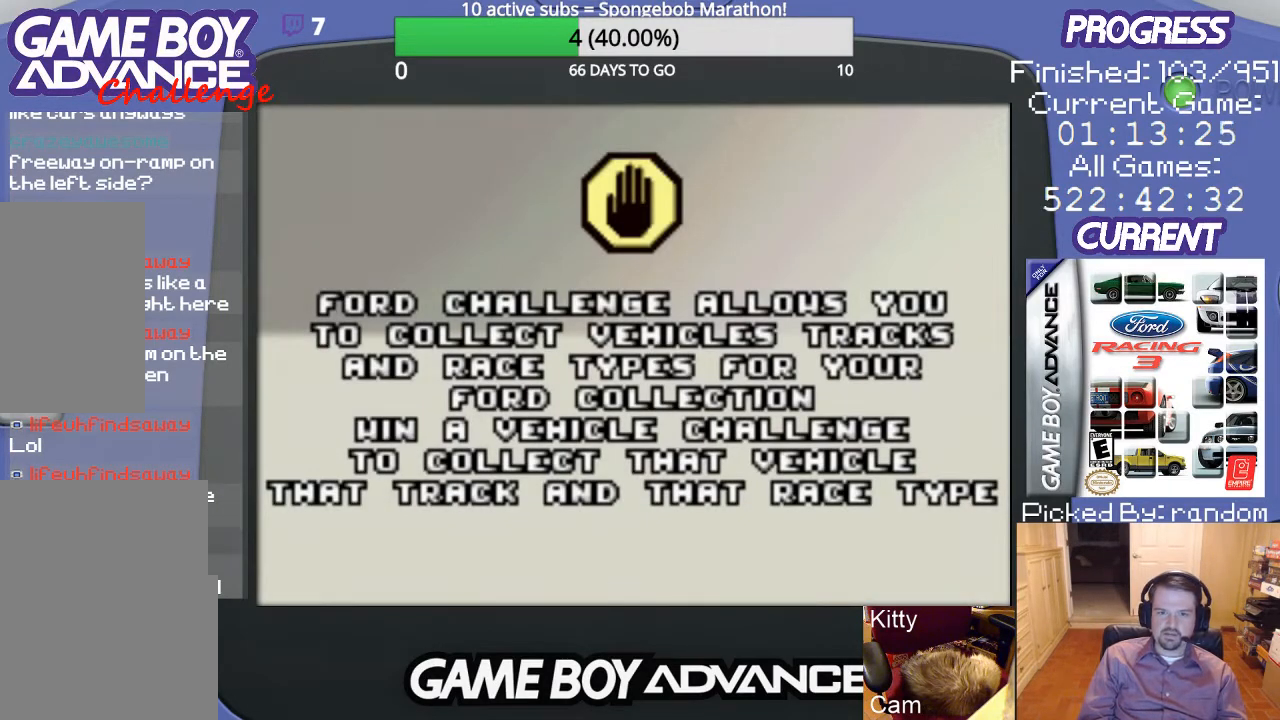
{"buttons": [], "events": []}
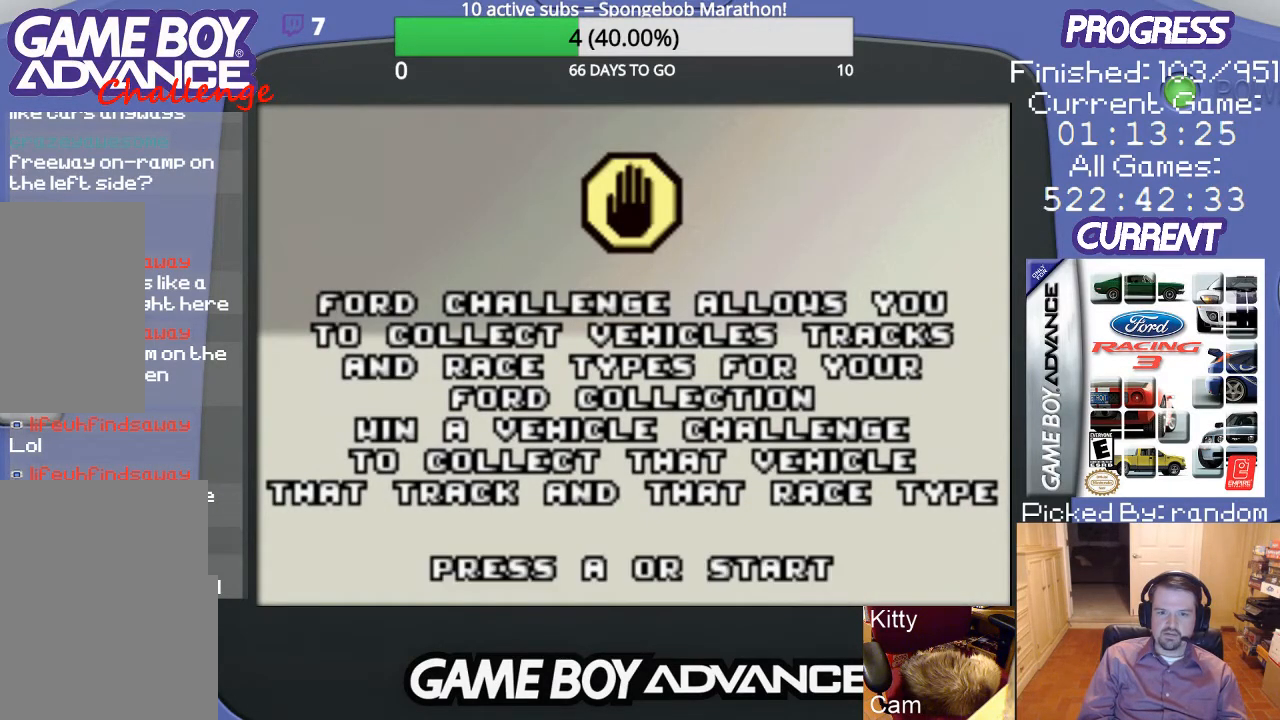
{"buttons": [], "events": []}
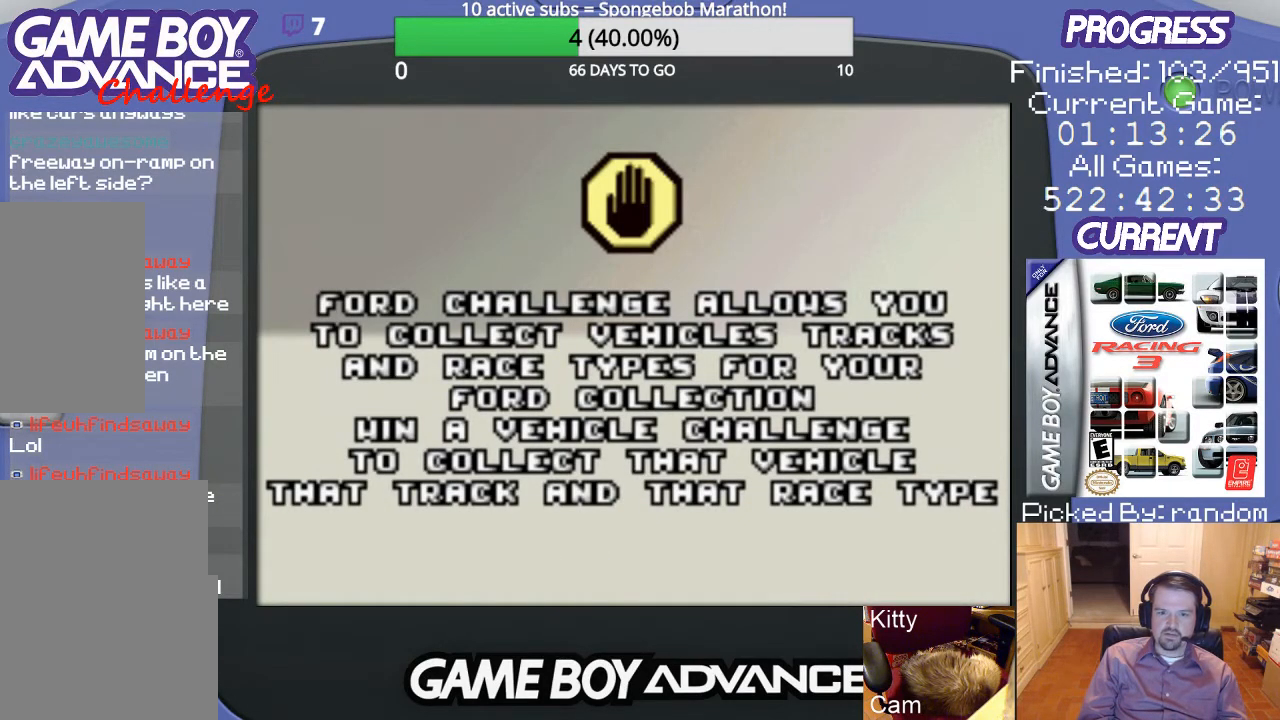
{"buttons": [], "events": []}
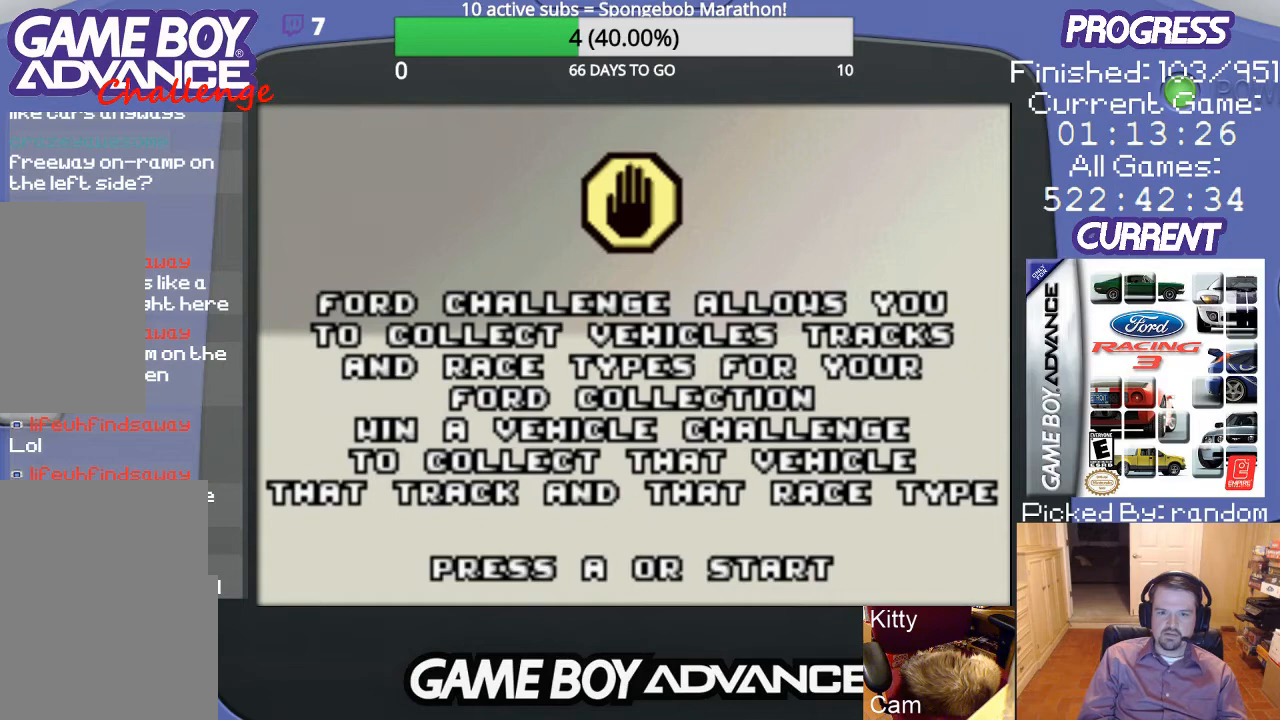
{"buttons": [], "events": [[133, "A", "down"], [233, "A", "up"]]}
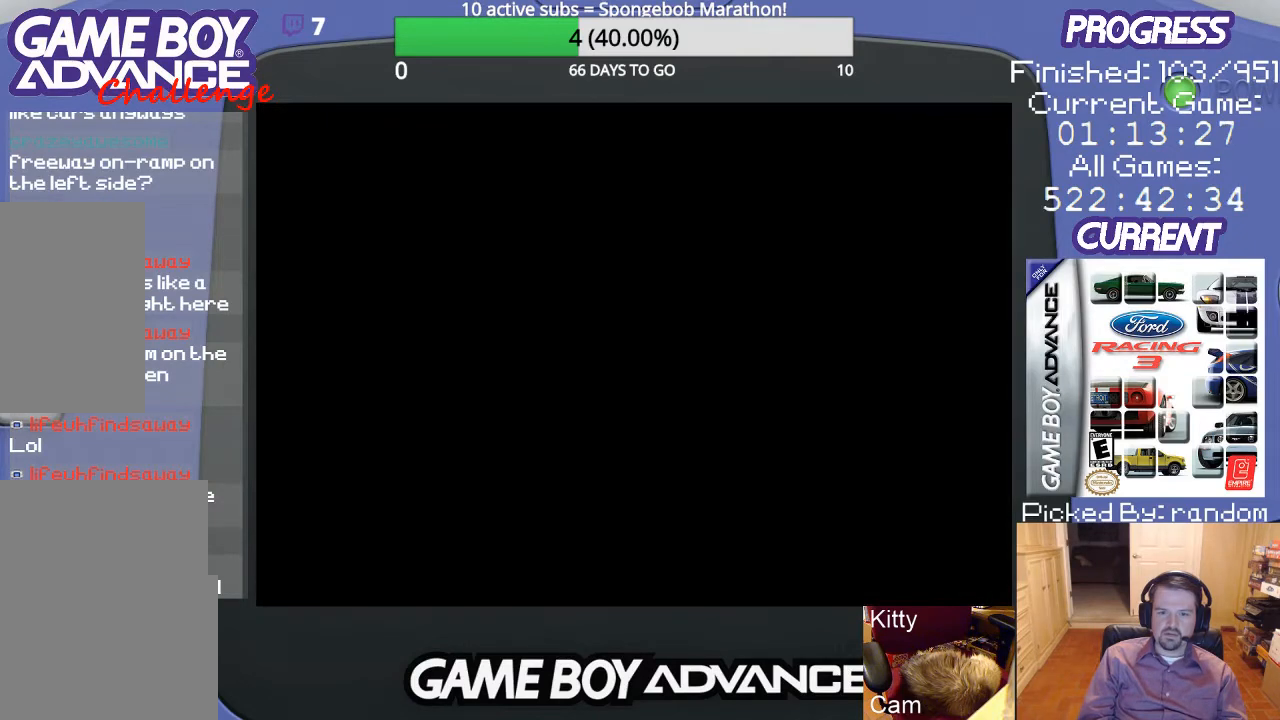
{"buttons": [], "events": []}
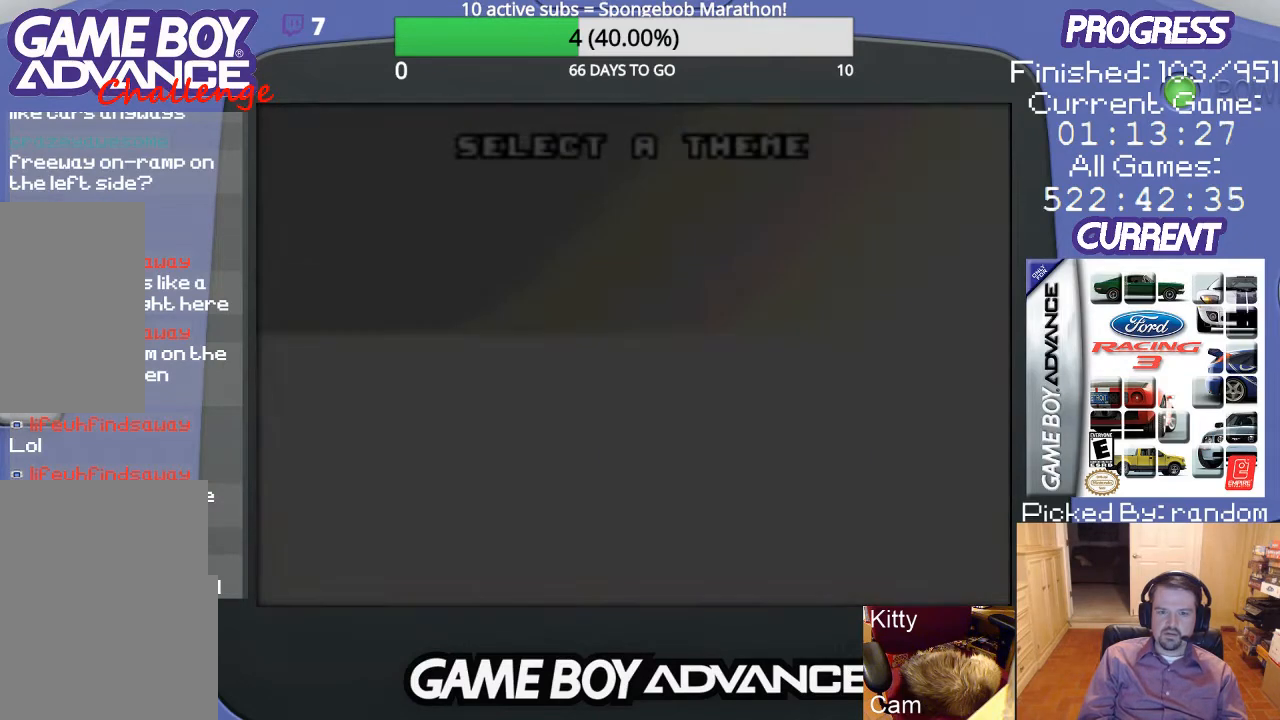
{"buttons": [], "events": []}
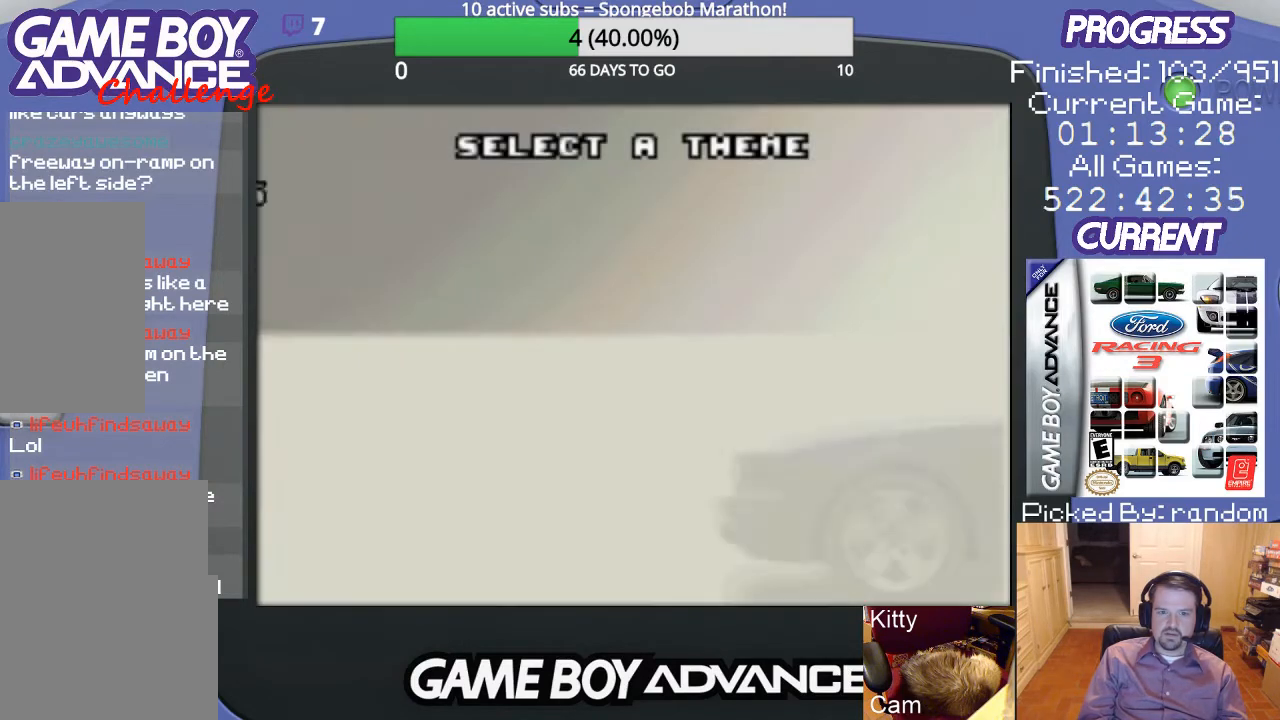
{"buttons": [], "events": []}
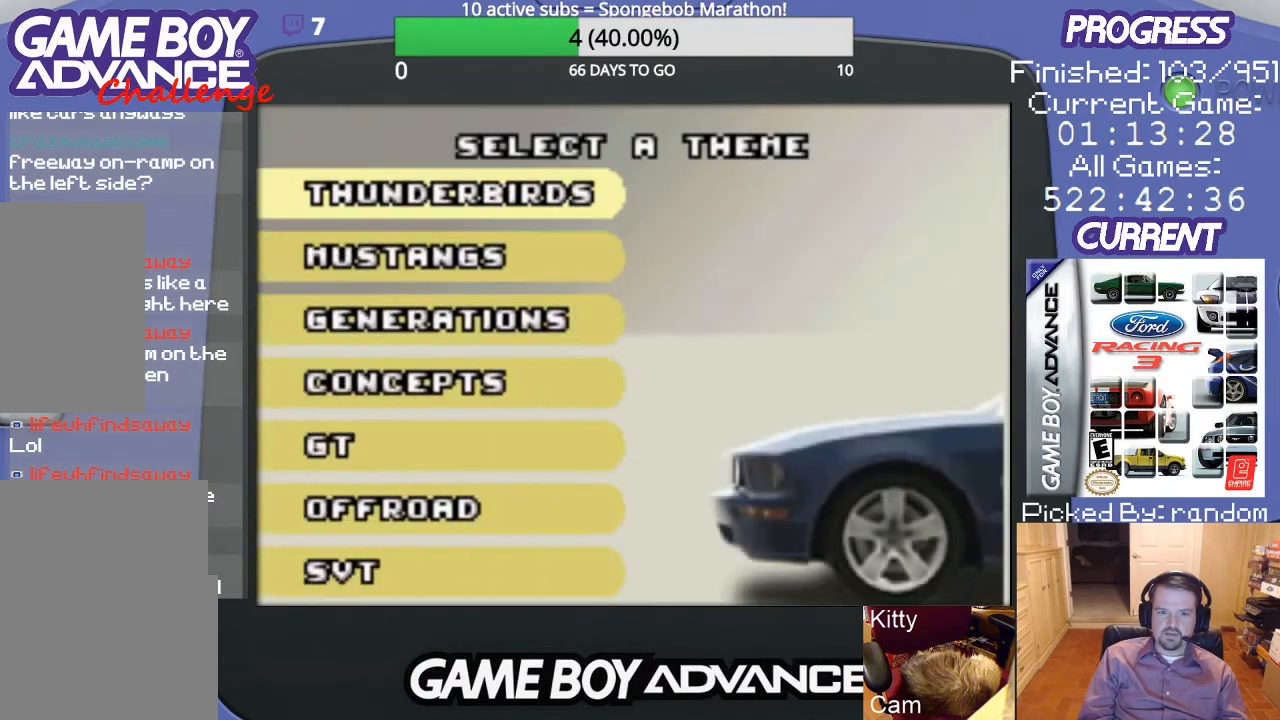
{"buttons": [], "events": []}
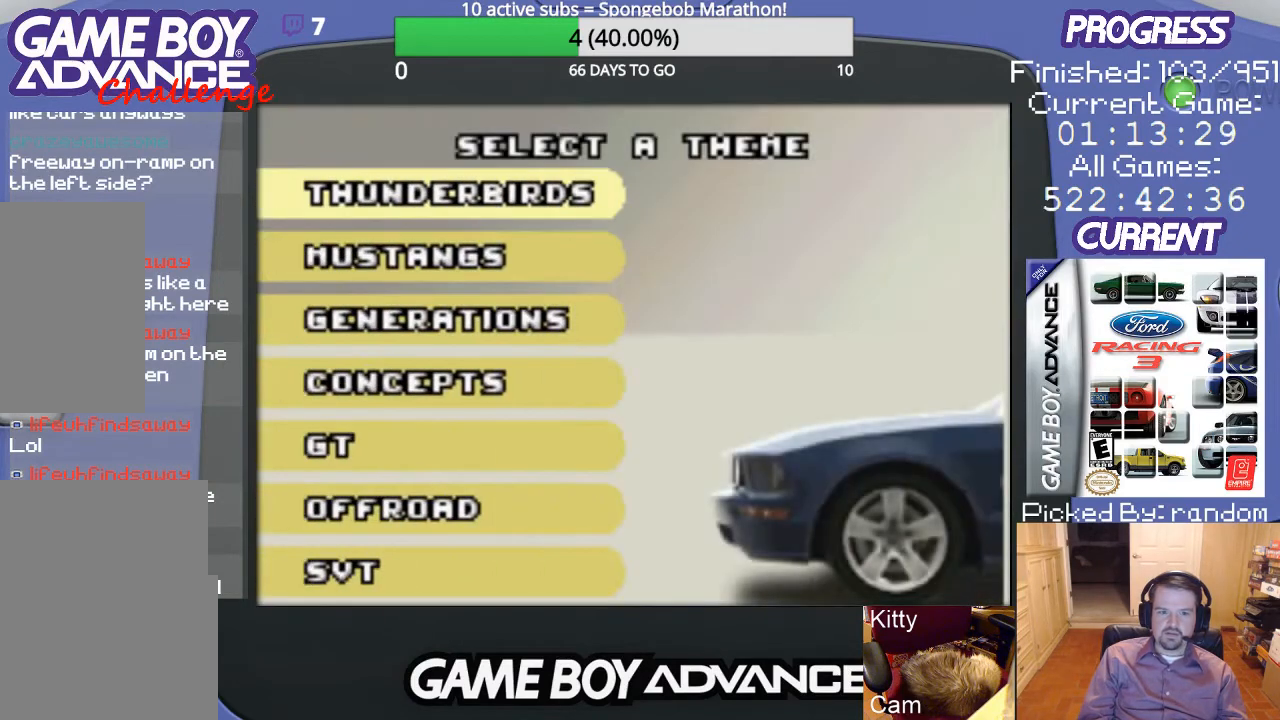
{"buttons": [], "events": []}
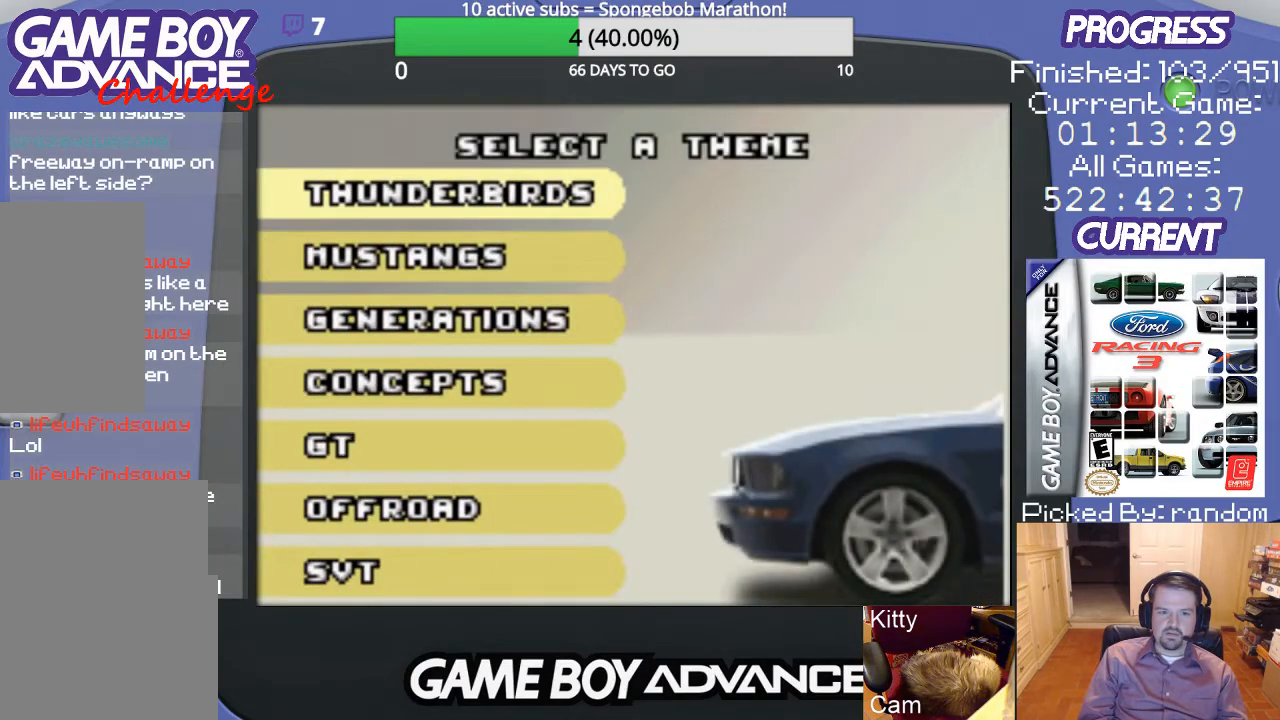
{"buttons": ["DPAD_DOWN"], "events": [[33, "DPAD_DOWN", "down"], [133, "DPAD_DOWN", "up"], [233, "DPAD_DOWN", "down"], [333, "DPAD_DOWN", "up"], [467, "DPAD_DOWN", "down"]]}
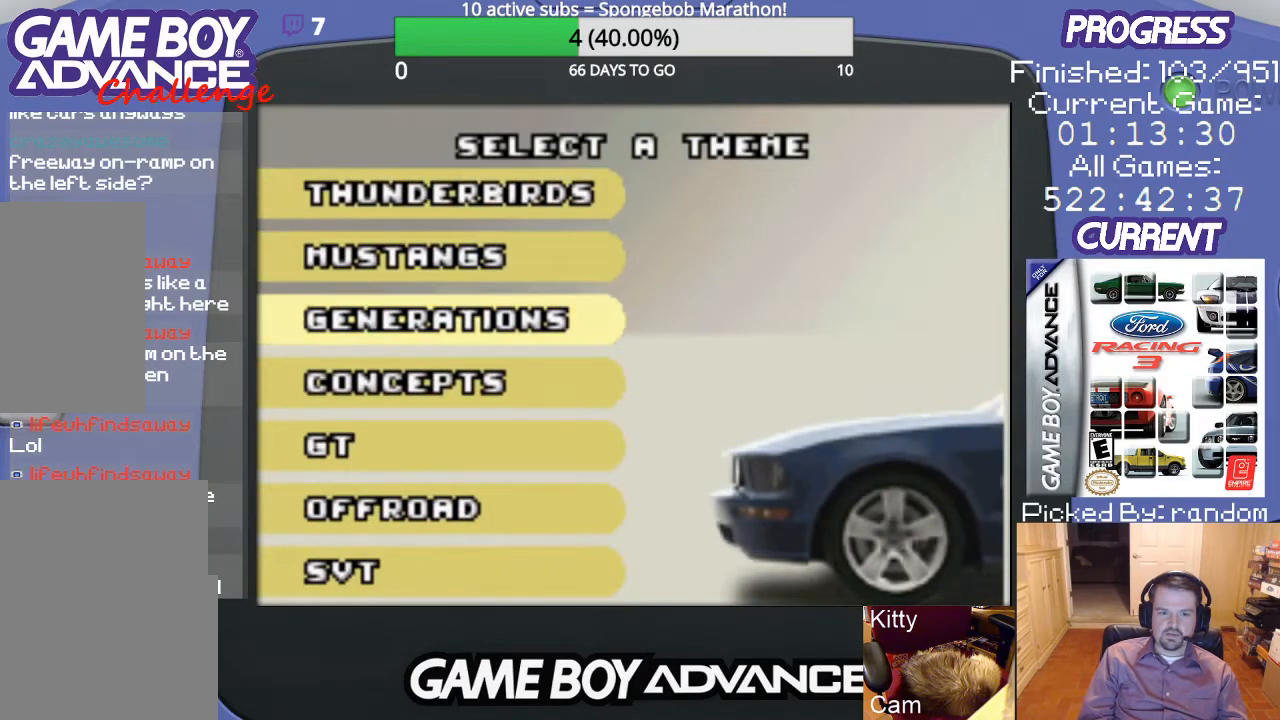
{"buttons": [], "events": [[33, "DPAD_DOWN", "up"], [233, "DPAD_DOWN", "down"], [333, "DPAD_DOWN", "up"]]}
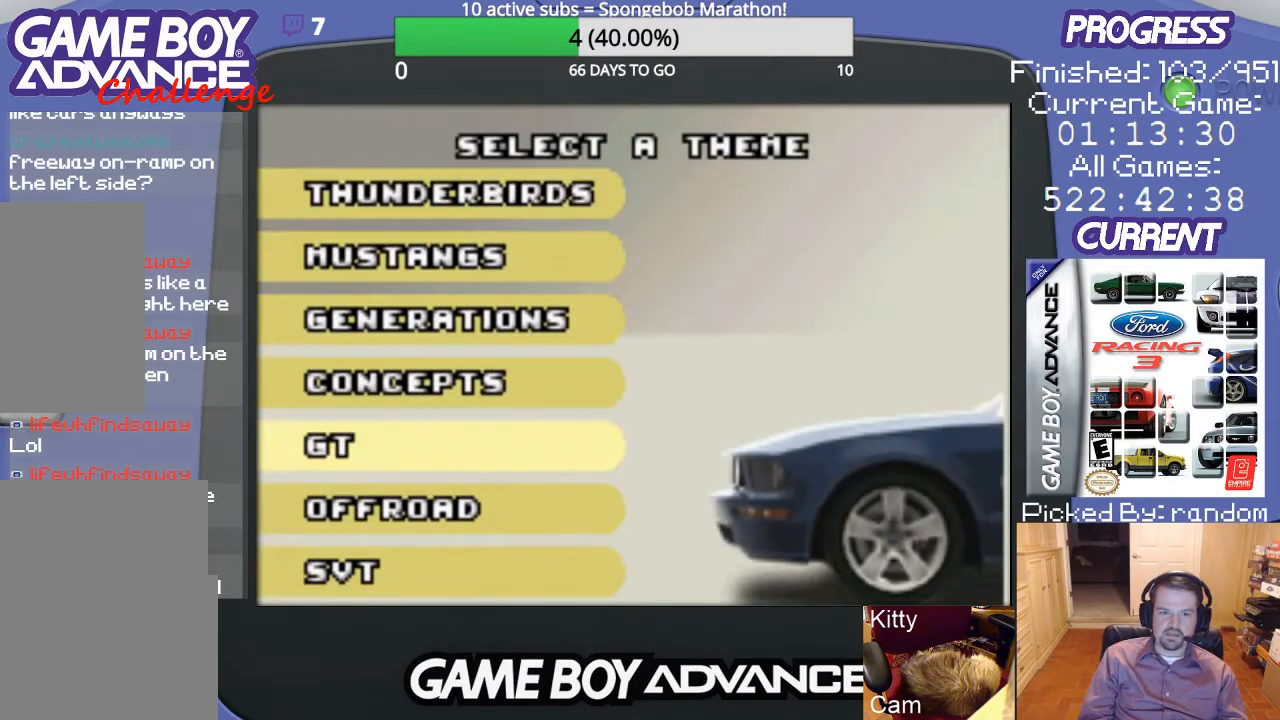
{"buttons": [], "events": [[133, "A", "down"], [233, "A", "up"]]}
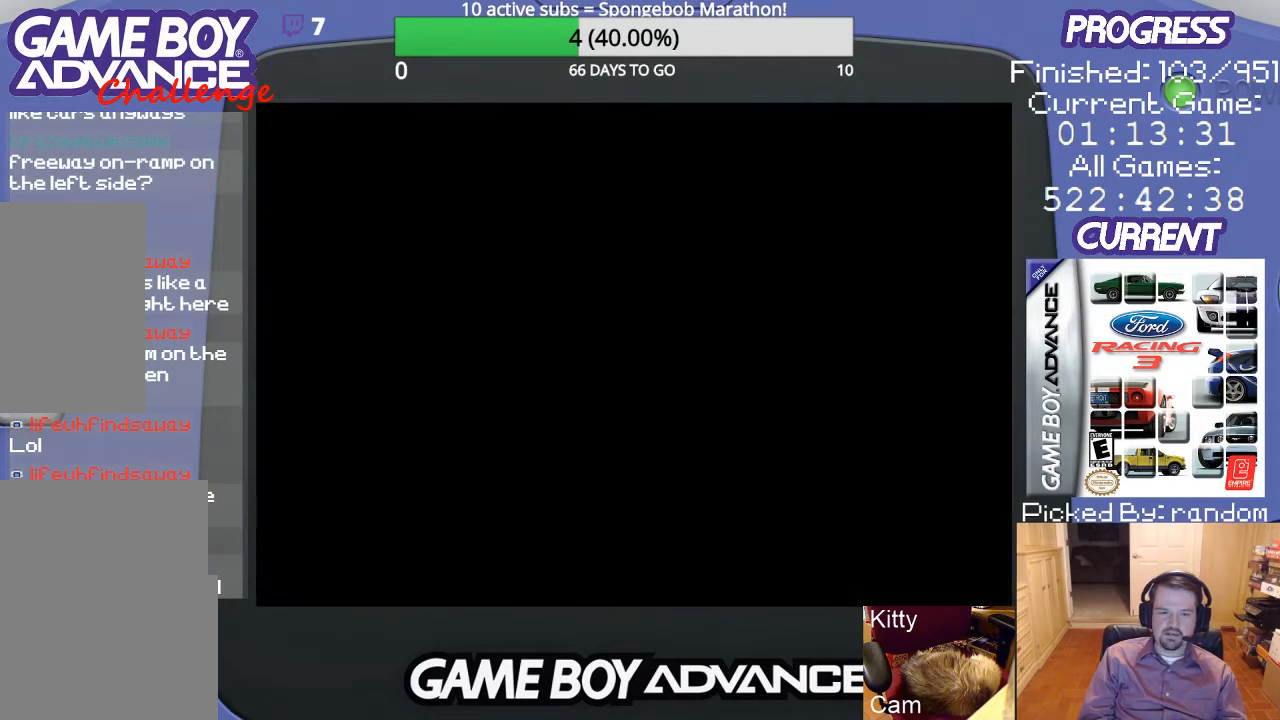
{"buttons": [], "events": []}
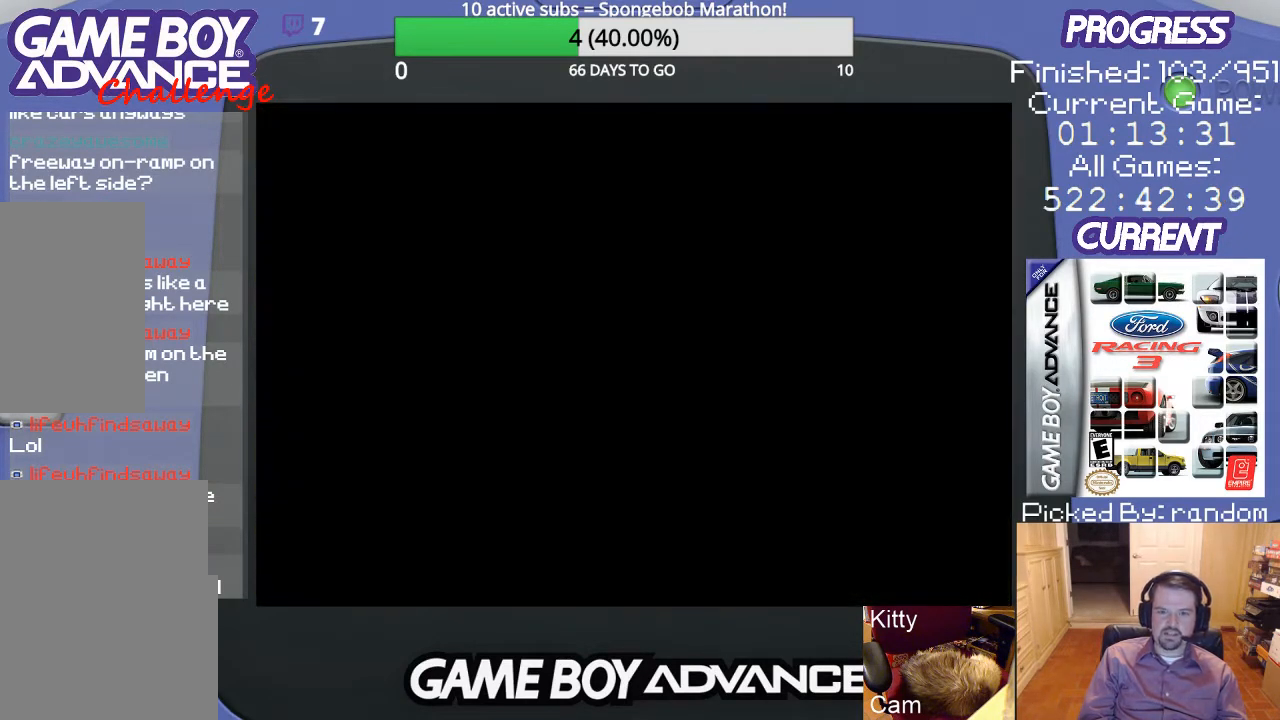
{"buttons": [], "events": []}
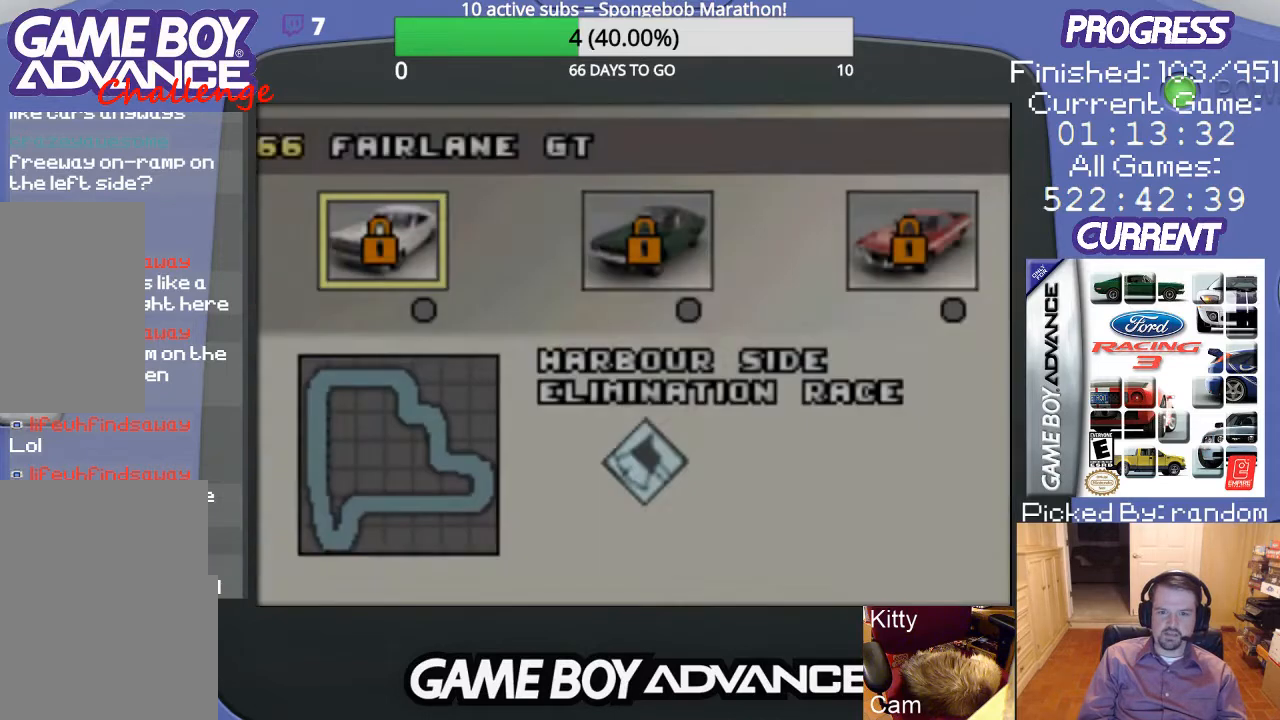
{"buttons": [], "events": []}
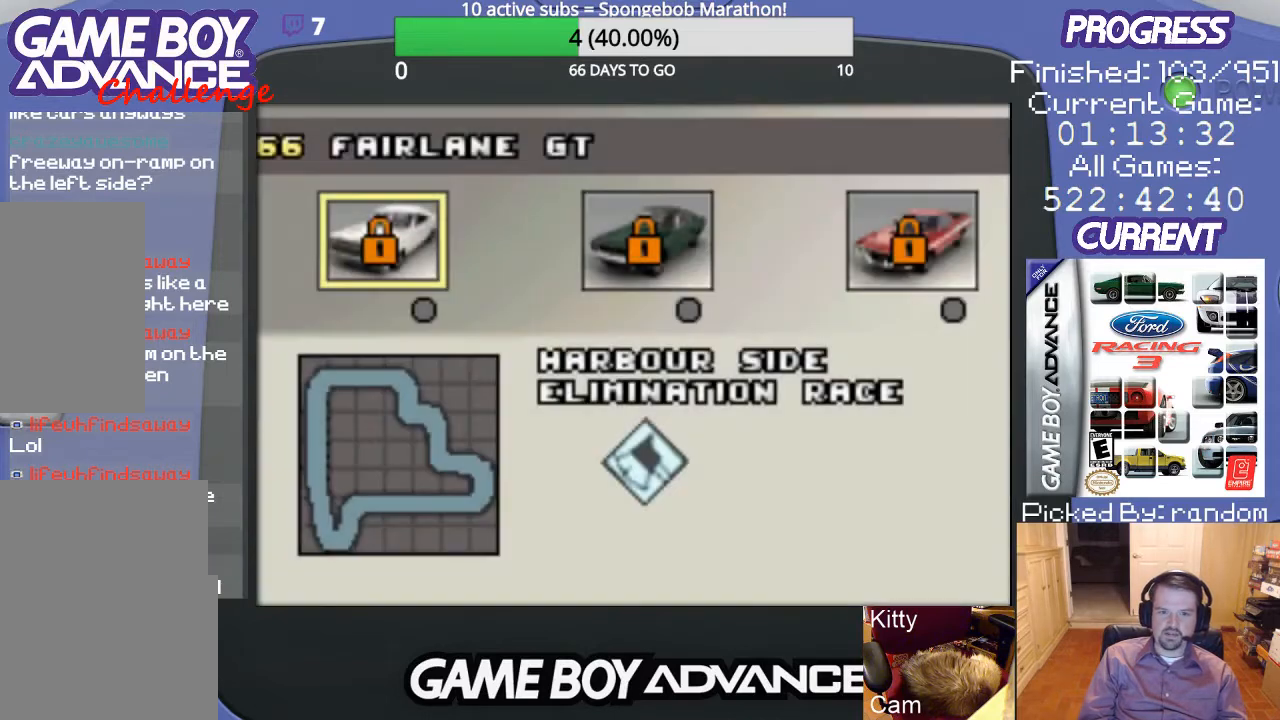
{"buttons": [], "events": [[367, "DPAD_RIGHT", "down"], [500, "DPAD_RIGHT", "up"]]}
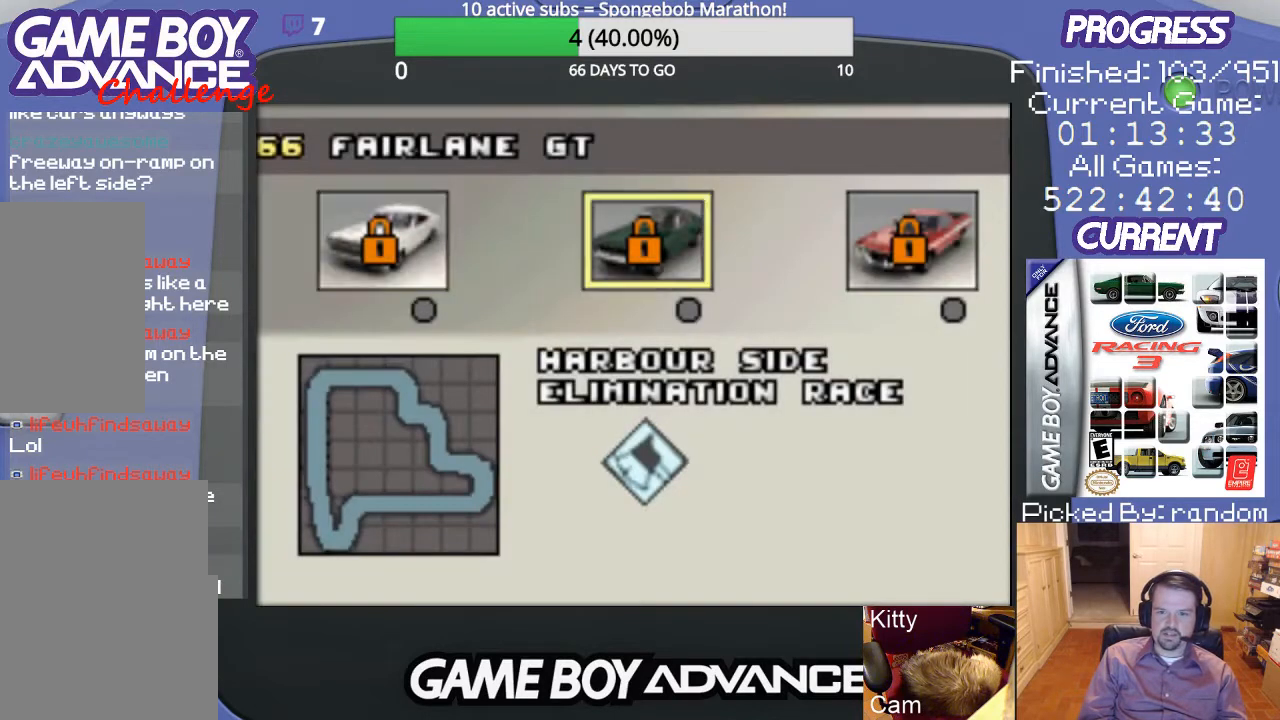
{"buttons": [], "events": [[133, "DPAD_RIGHT", "down"], [200, "DPAD_RIGHT", "up"], [300, "DPAD_RIGHT", "down"], [400, "DPAD_RIGHT", "up"]]}